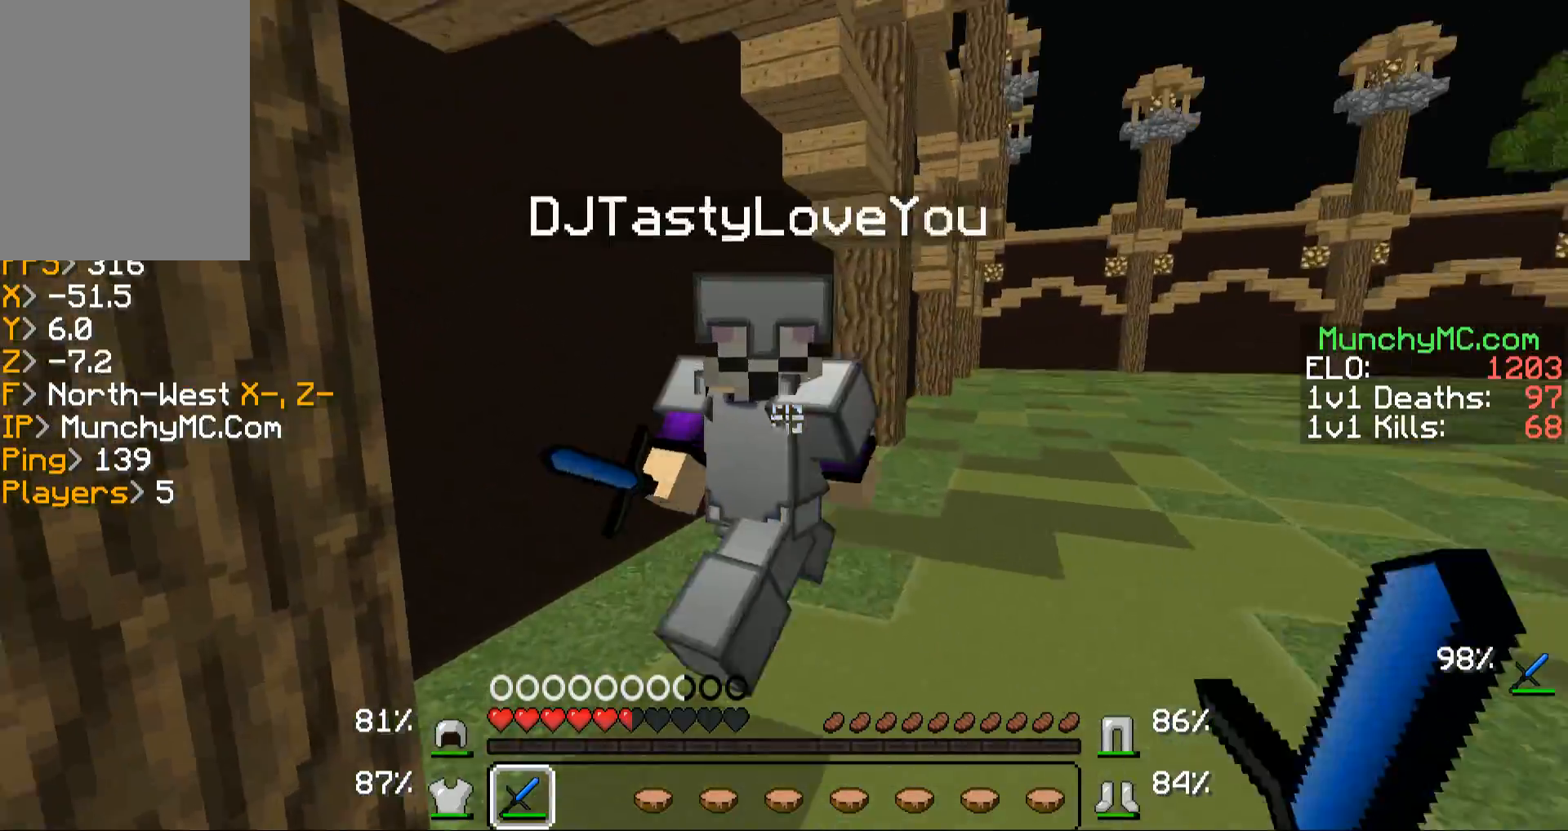
Gameplay with keyboard and mouse; each line is a JSON object with the keys and mouse buttons held at the frame after it. "events" lists presses ("down") and releases ("up") of "a", "d", "s", "w", "mouse_left" and "mouse_right" between this image and that frame as [ms after this image, input, new state], when the widget could be followed in between. "mouse_left", "mouse_right" = the "left", "right" buttons of the "mouse" list. No other keys are recorded. Fast repeated clicks can show as one long hold. Mouse movement is not recorded.
{"keys": ["w"], "mouse": ["left"], "events": [[134, "mouse_left", "up"], [235, "mouse_left", "down"], [235, "mouse_right", "down"], [302, "mouse_right", "up"], [335, "mouse_left", "up"], [403, "a", "up"], [436, "mouse_left", "down"]]}
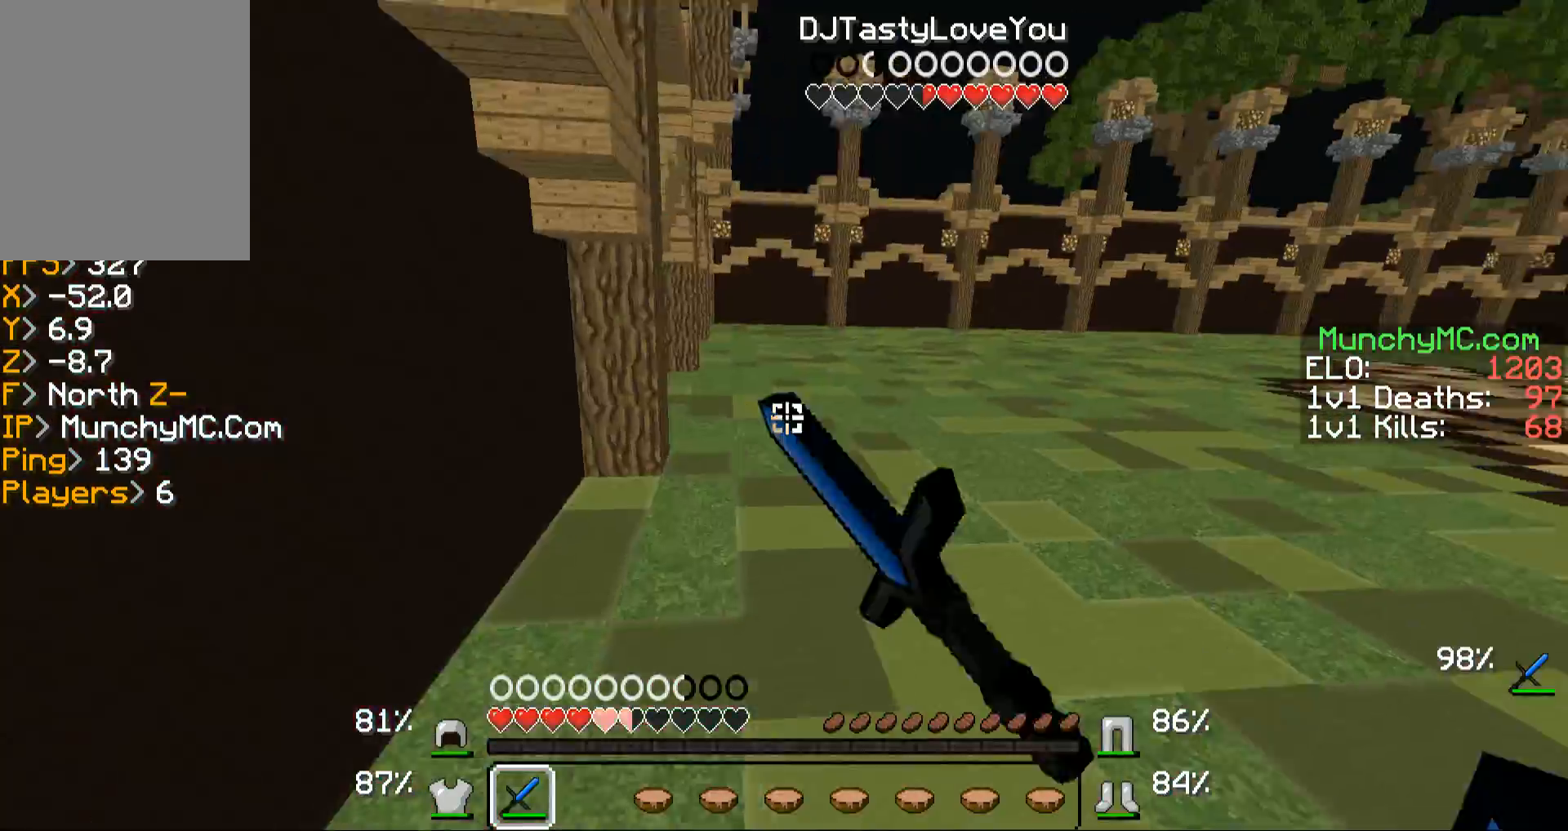
{"keys": ["a", "w"], "mouse": ["right"], "events": [[34, "mouse_left", "up"], [101, "a", "down"], [101, "mouse_left", "down"], [269, "a", "up"], [269, "mouse_left", "up"], [336, "mouse_left", "down"], [336, "mouse_right", "down"], [503, "a", "down"], [503, "mouse_left", "up"]]}
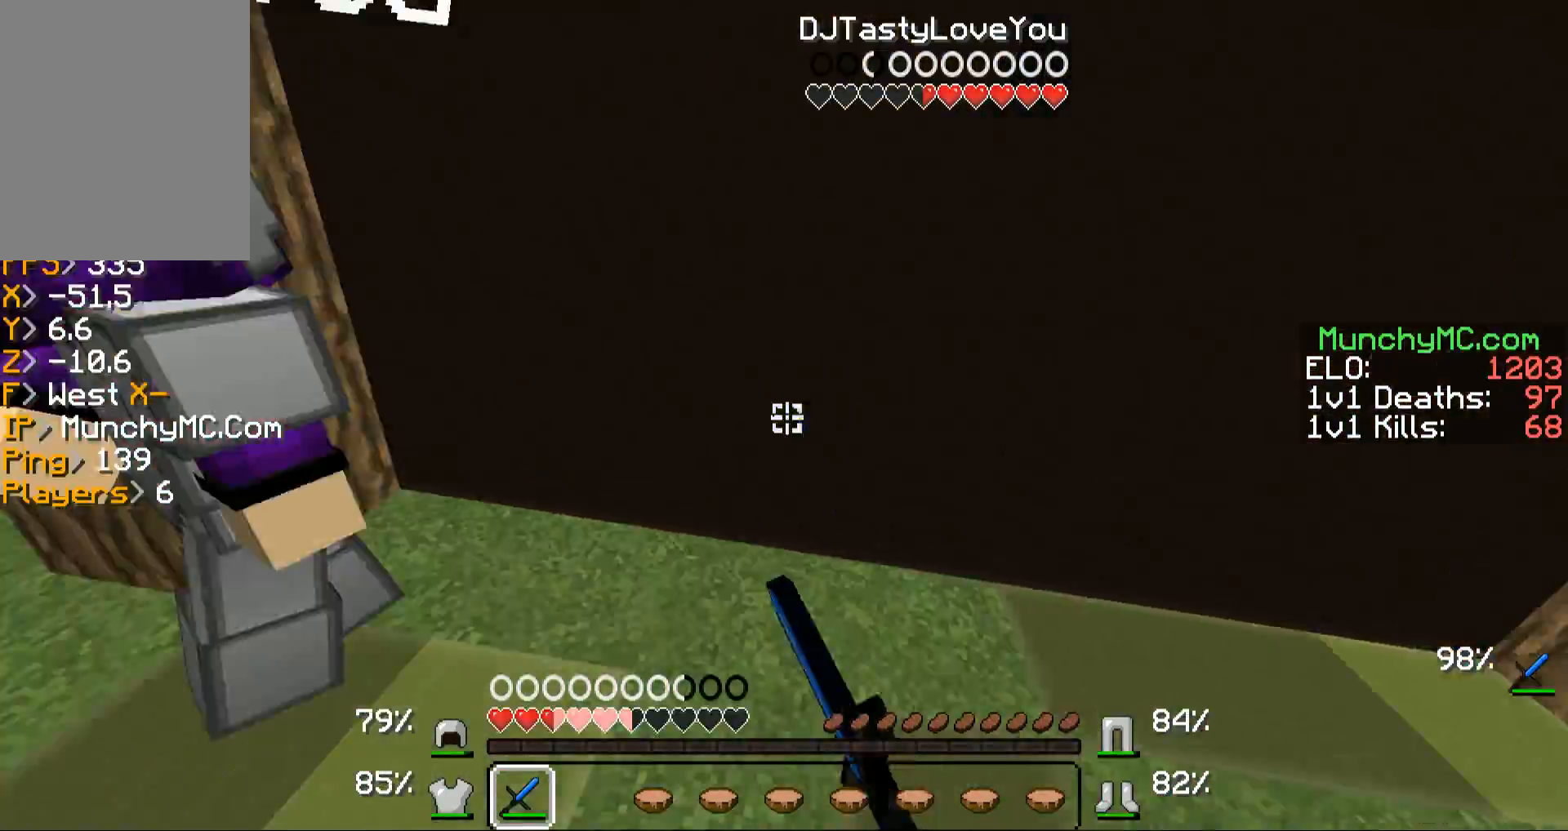
{"keys": ["w"], "mouse": ["left", "right"], "events": [[101, "mouse_left", "down"], [202, "mouse_left", "up"], [202, "mouse_right", "up"], [235, "a", "up"], [302, "mouse_left", "down"], [302, "mouse_right", "down"], [437, "mouse_left", "up"], [437, "mouse_right", "up"], [504, "mouse_left", "down"], [504, "mouse_right", "down"]]}
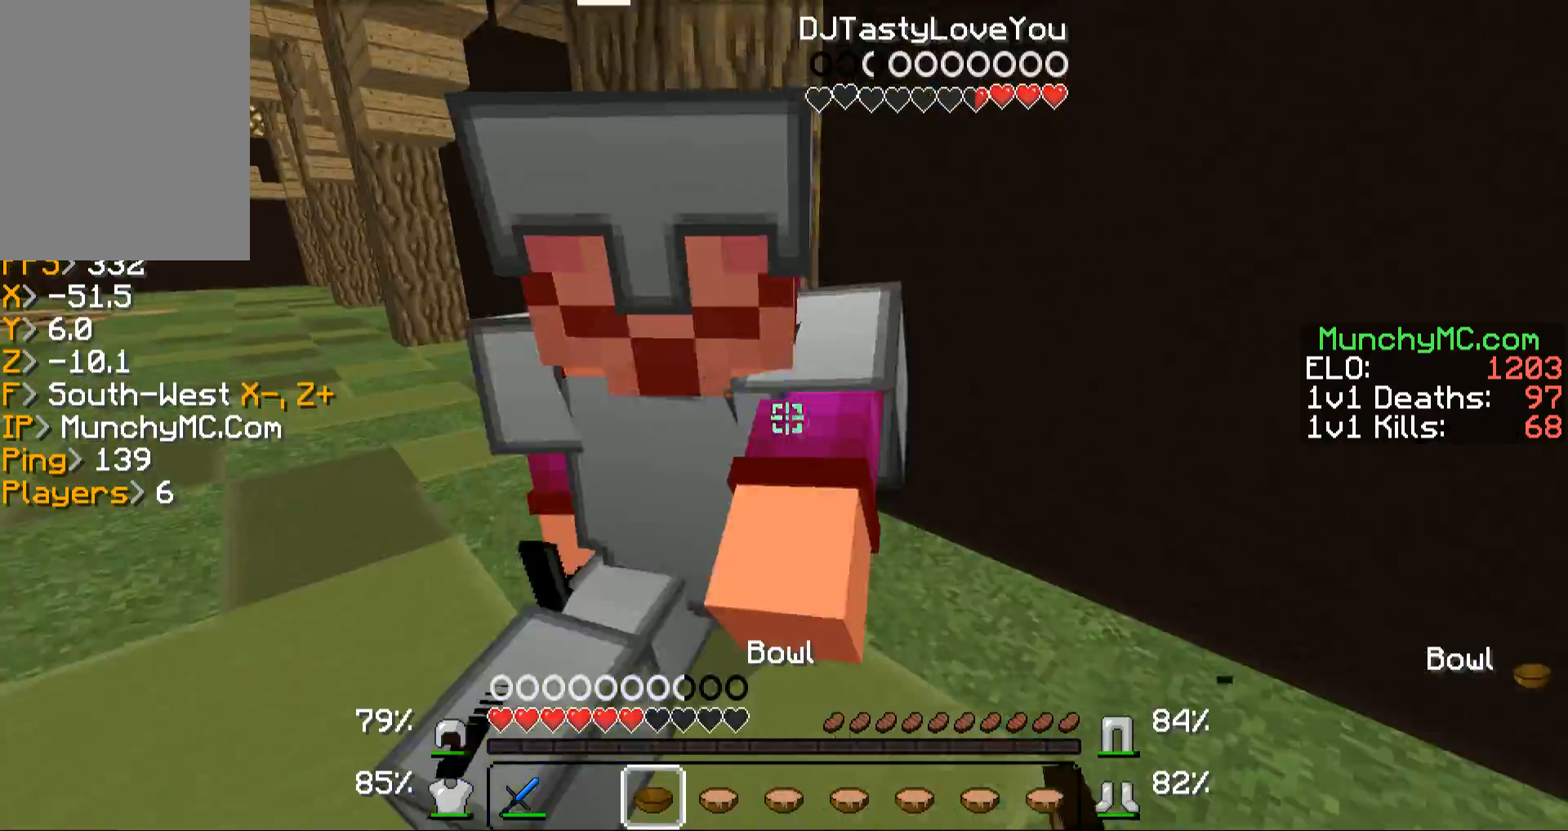
{"keys": ["a", "w"], "mouse": ["left", "right"], "events": [[134, "mouse_left", "up"], [134, "mouse_right", "up"], [201, "mouse_left", "down"], [201, "mouse_right", "down"], [335, "mouse_left", "up"], [335, "mouse_right", "up"], [402, "a", "down"], [436, "mouse_left", "down"], [436, "mouse_right", "down"]]}
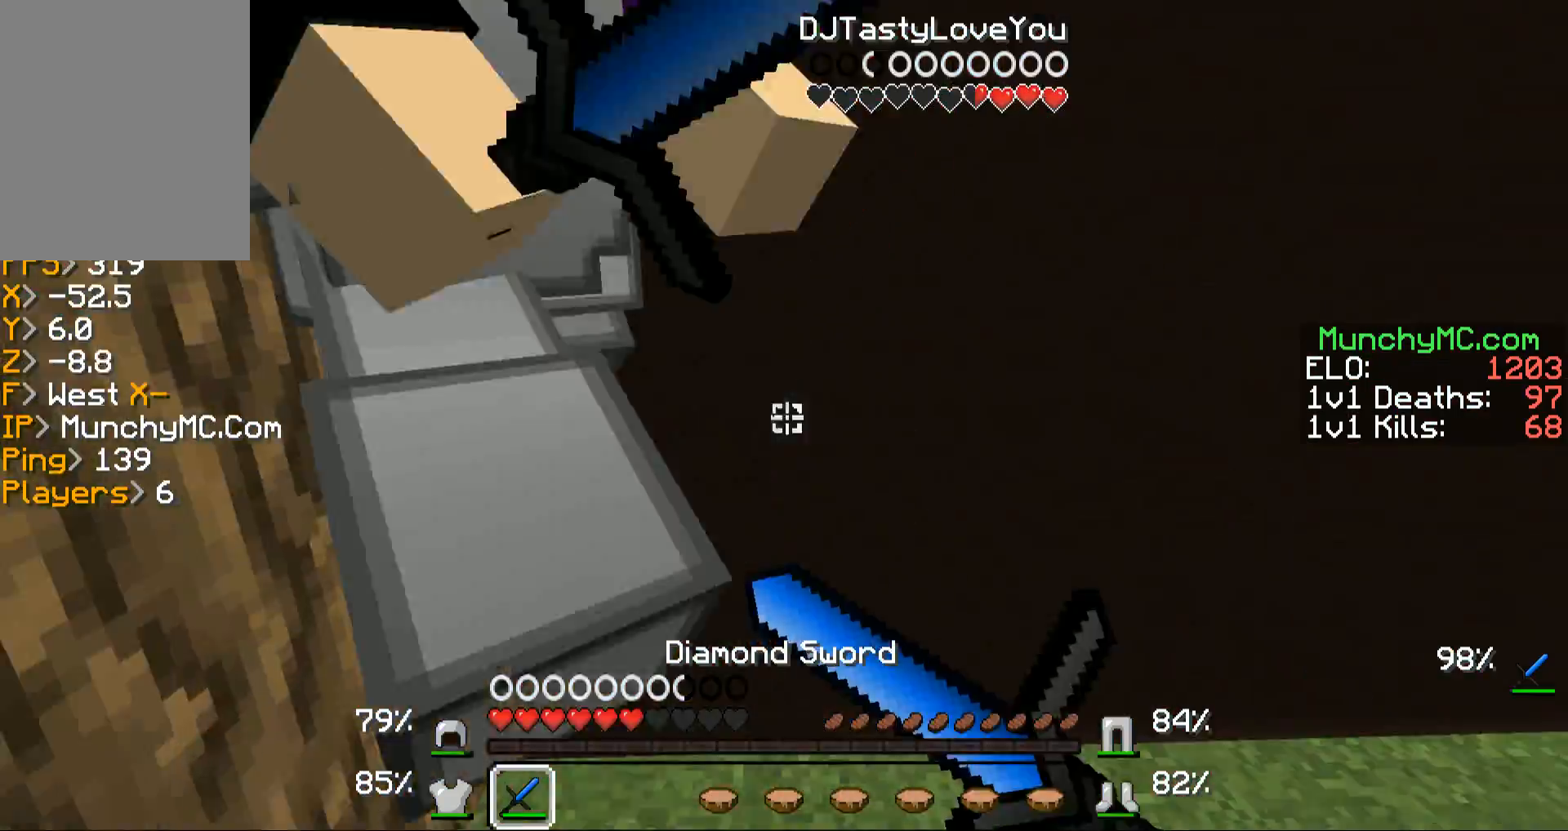
{"keys": ["a", "w"], "mouse": ["left"], "events": [[33, "mouse_left", "up"], [33, "mouse_right", "up"], [134, "mouse_left", "down"], [134, "mouse_right", "down"], [235, "mouse_left", "up"], [235, "mouse_right", "up"], [235, "w", "up"], [335, "mouse_left", "down"], [335, "mouse_right", "down"], [402, "mouse_right", "up"], [436, "mouse_left", "up"], [436, "w", "down"], [503, "mouse_left", "down"]]}
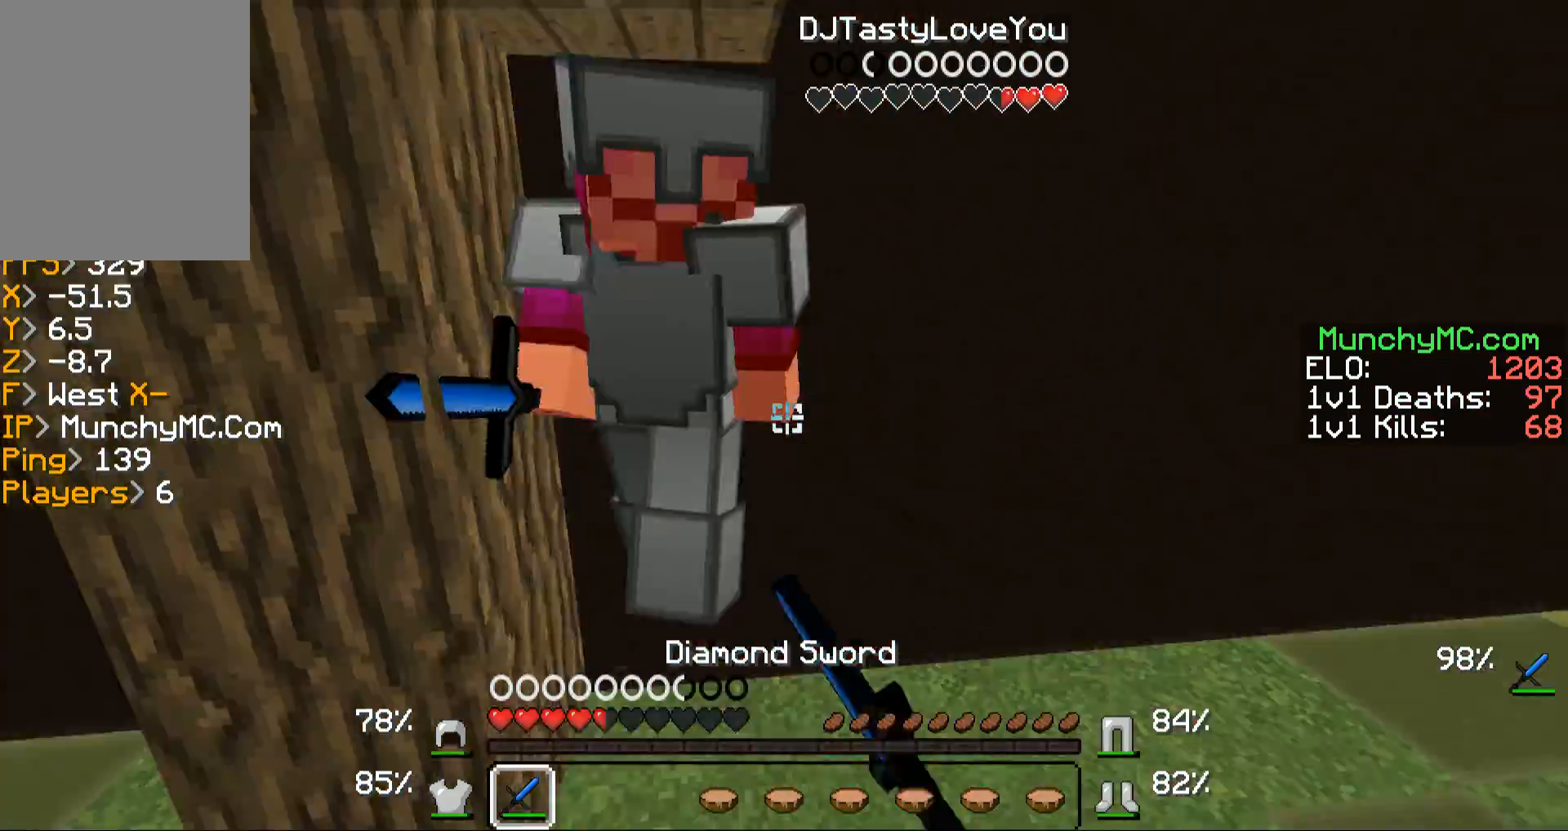
{"keys": ["w"], "mouse": ["left", "right"], "events": [[34, "a", "up"], [34, "mouse_right", "down"], [101, "mouse_right", "up"], [134, "mouse_left", "up"], [201, "mouse_left", "down"], [201, "mouse_right", "down"], [336, "mouse_left", "up"], [336, "mouse_right", "up"], [436, "mouse_left", "down"], [436, "mouse_right", "down"]]}
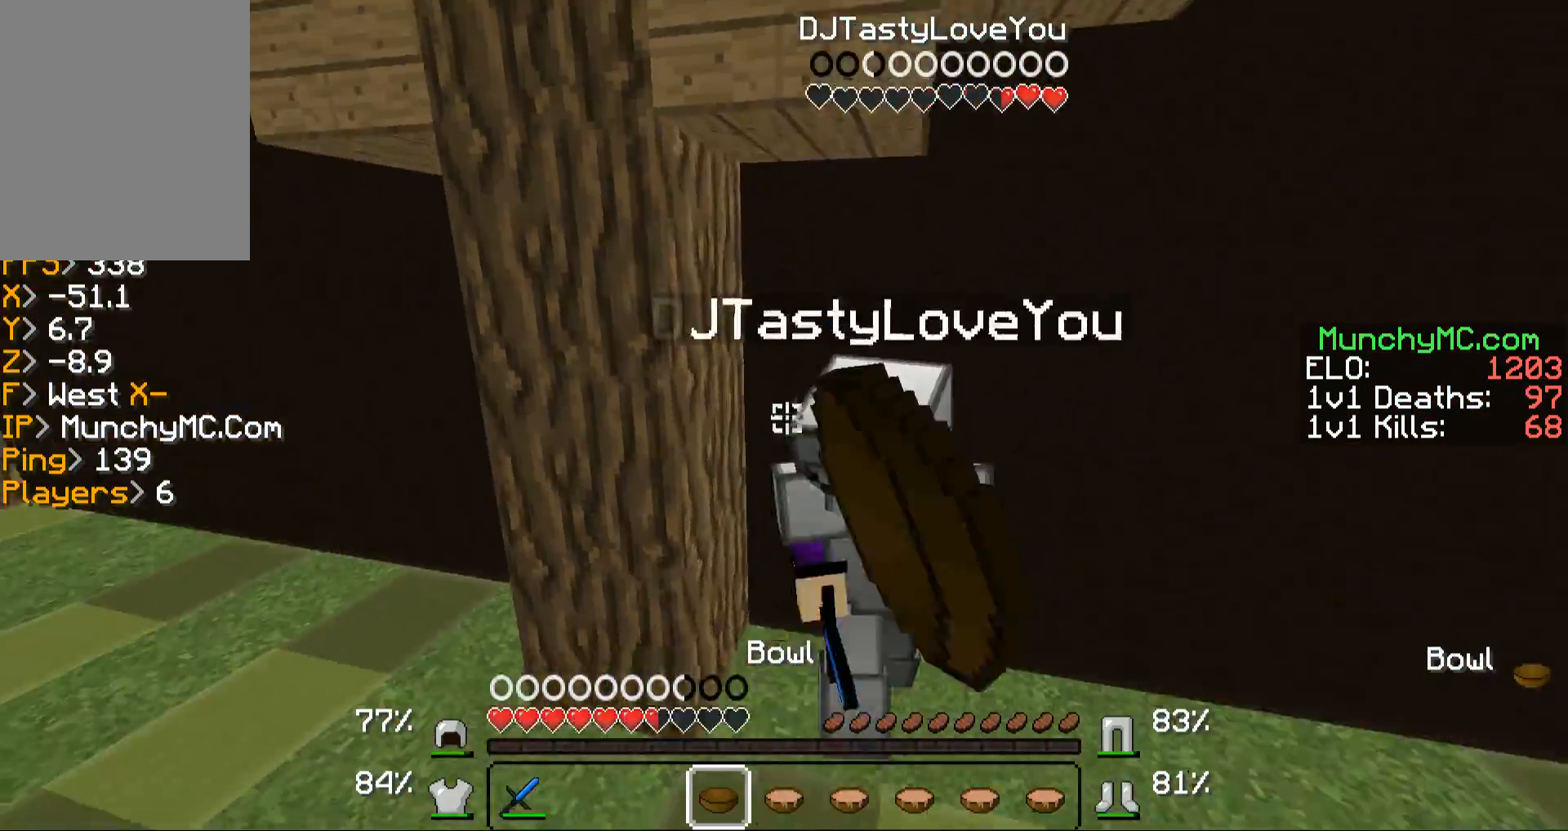
{"keys": ["a", "w"], "mouse": ["left", "right"], "events": [[67, "mouse_left", "up"], [67, "mouse_right", "up"], [101, "mouse_left", "down"], [101, "mouse_right", "down"], [202, "mouse_right", "up"], [269, "mouse_left", "up"], [302, "mouse_left", "down"], [302, "mouse_right", "down"], [470, "mouse_left", "up"], [470, "mouse_right", "up"], [504, "a", "down"], [504, "mouse_left", "down"], [504, "mouse_right", "down"]]}
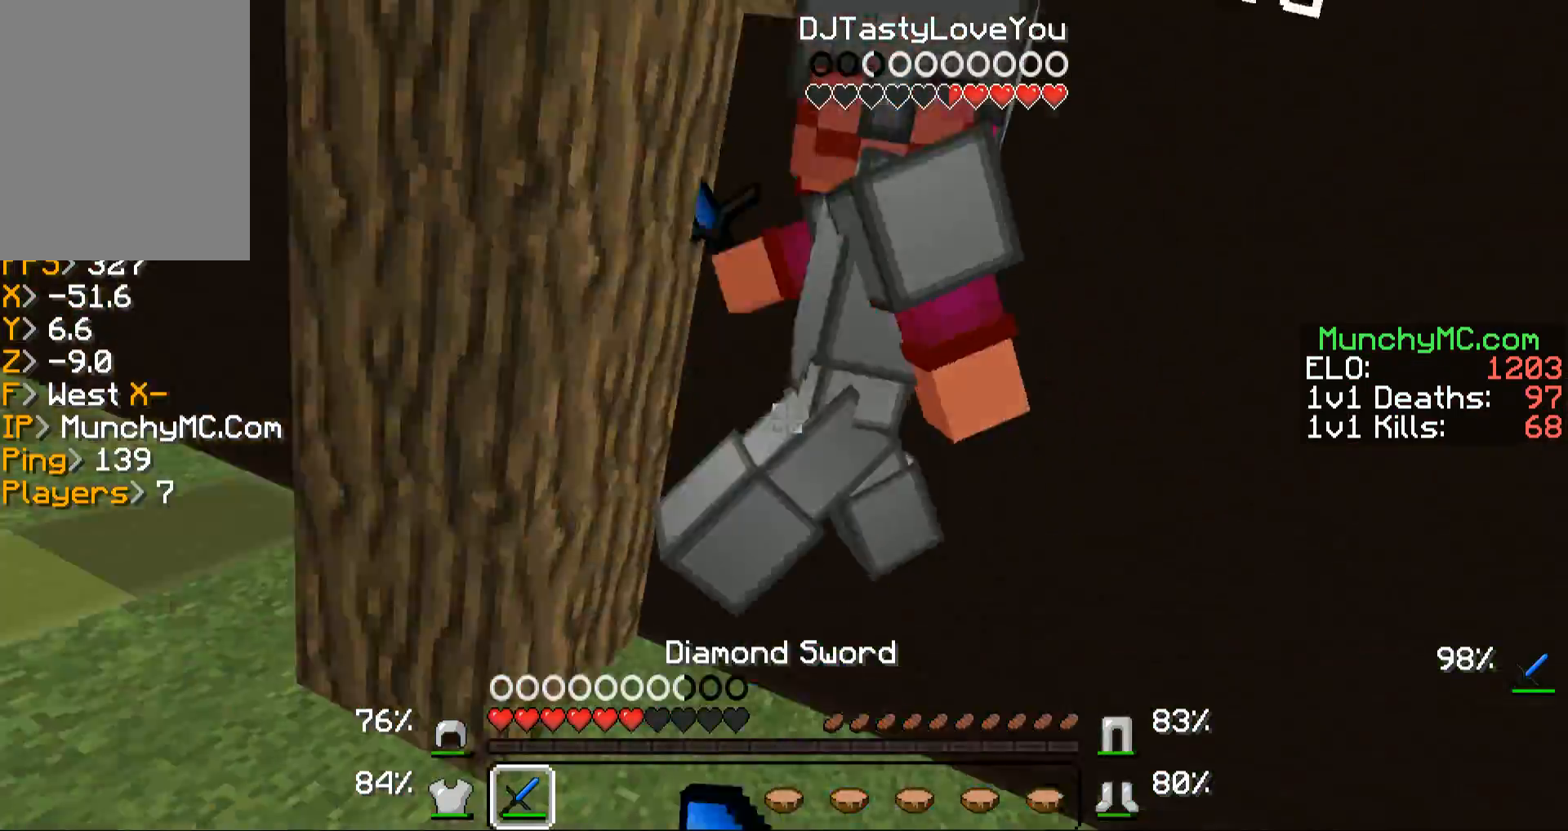
{"keys": ["w"], "mouse": ["left", "right"], "events": [[167, "a", "up"], [167, "mouse_left", "up"], [167, "mouse_right", "up"], [201, "mouse_left", "down"], [201, "mouse_right", "down"], [369, "mouse_left", "up"], [369, "mouse_right", "up"], [469, "mouse_left", "down"], [469, "mouse_right", "down"]]}
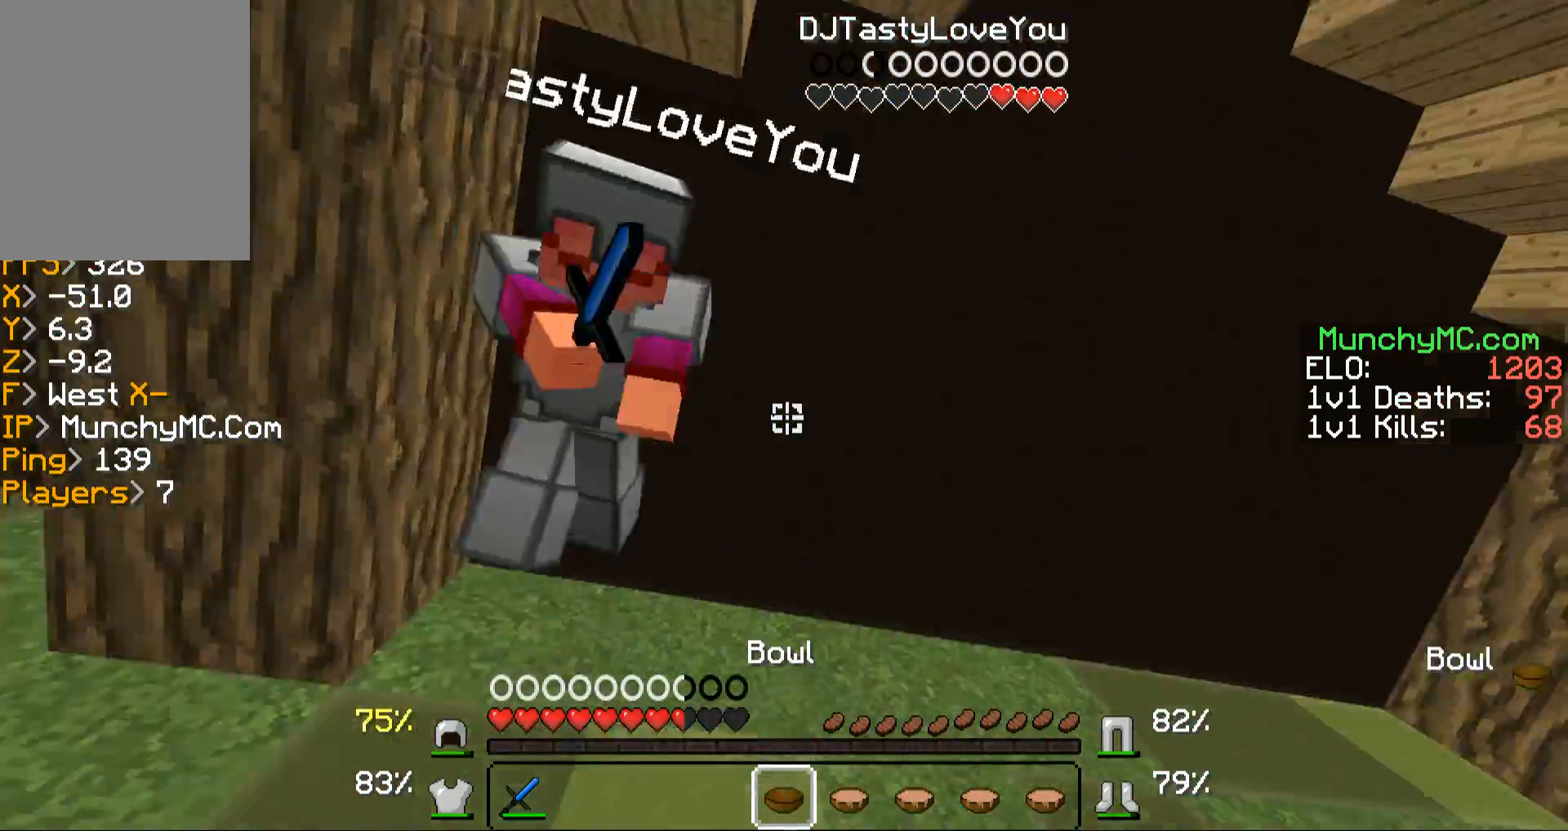
{"keys": ["w"], "mouse": ["left", "right"], "events": [[135, "mouse_left", "up"], [135, "mouse_right", "up"], [168, "mouse_left", "down"], [235, "mouse_right", "down"], [336, "mouse_left", "up"], [336, "mouse_right", "up"], [436, "mouse_left", "down"], [436, "mouse_right", "down"]]}
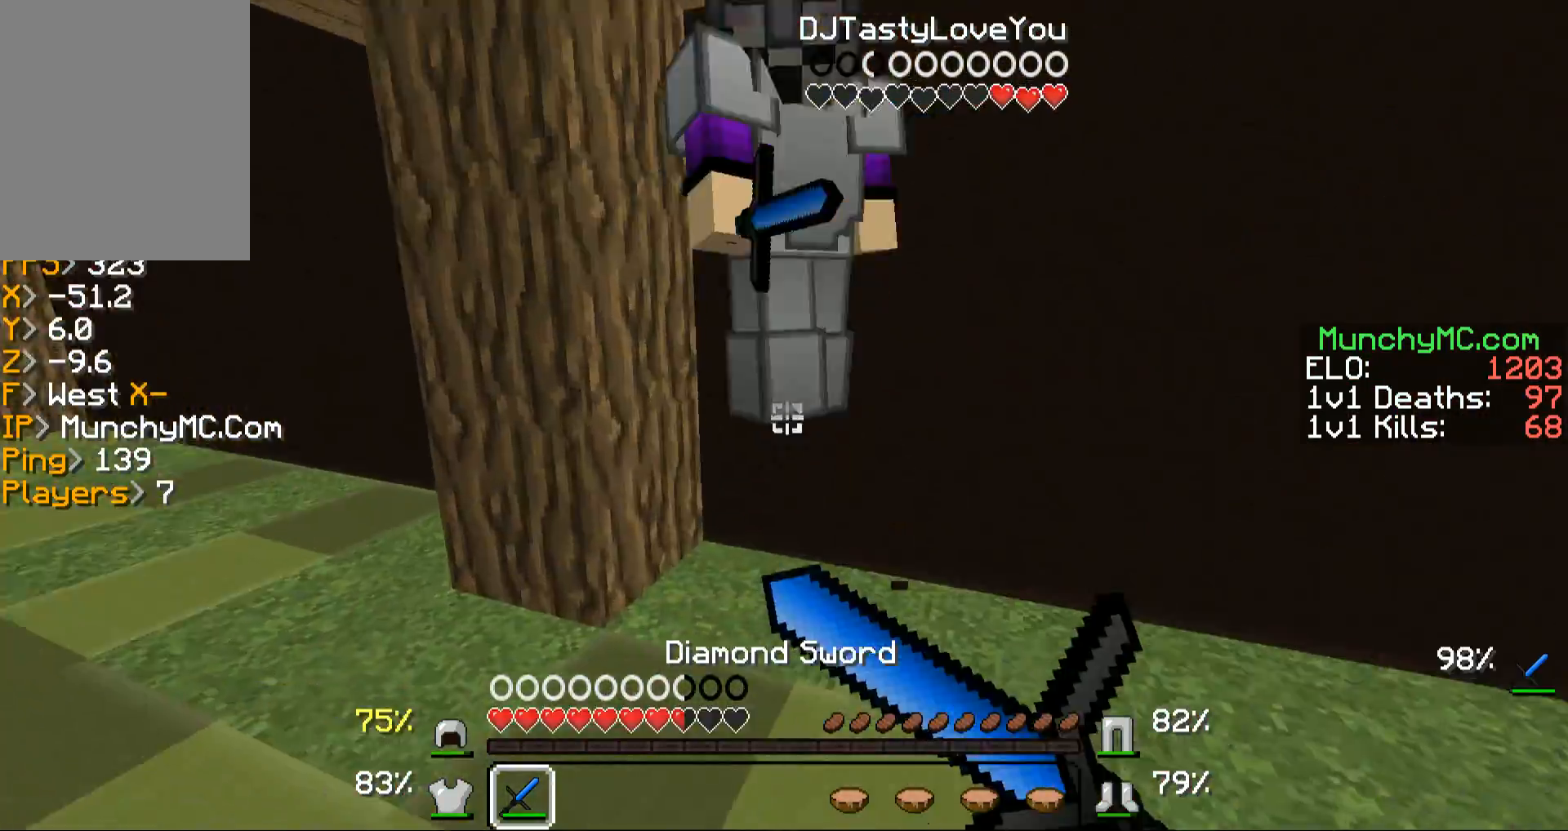
{"keys": ["w"], "mouse": [], "events": [[33, "a", "down"], [33, "mouse_left", "up"], [33, "mouse_right", "up"], [134, "mouse_left", "down"], [134, "mouse_right", "down"], [201, "a", "up"], [234, "mouse_left", "up"], [234, "mouse_right", "up"], [301, "mouse_left", "down"], [301, "mouse_right", "down"], [436, "mouse_left", "up"], [436, "mouse_right", "up"]]}
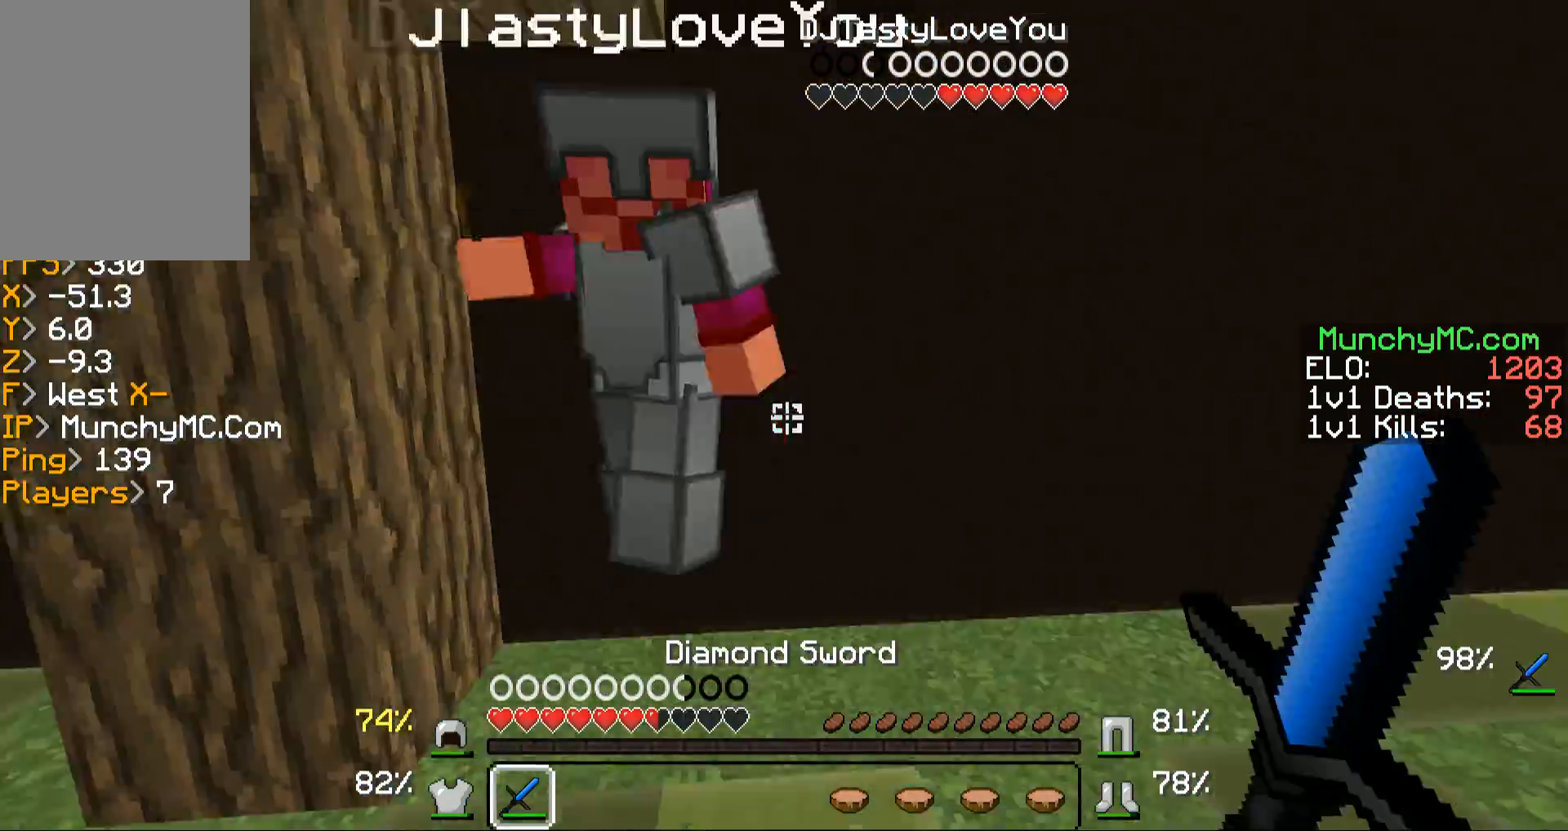
{"keys": ["a", "w"], "mouse": ["left"], "events": [[33, "mouse_left", "down"], [33, "mouse_right", "down"], [134, "mouse_left", "up"], [134, "mouse_right", "up"], [201, "a", "down"], [235, "mouse_left", "down"], [235, "mouse_right", "down"], [302, "a", "up"], [302, "mouse_left", "up"], [302, "mouse_right", "up"], [402, "a", "down"], [402, "mouse_left", "down"], [402, "mouse_right", "down"], [503, "mouse_right", "up"]]}
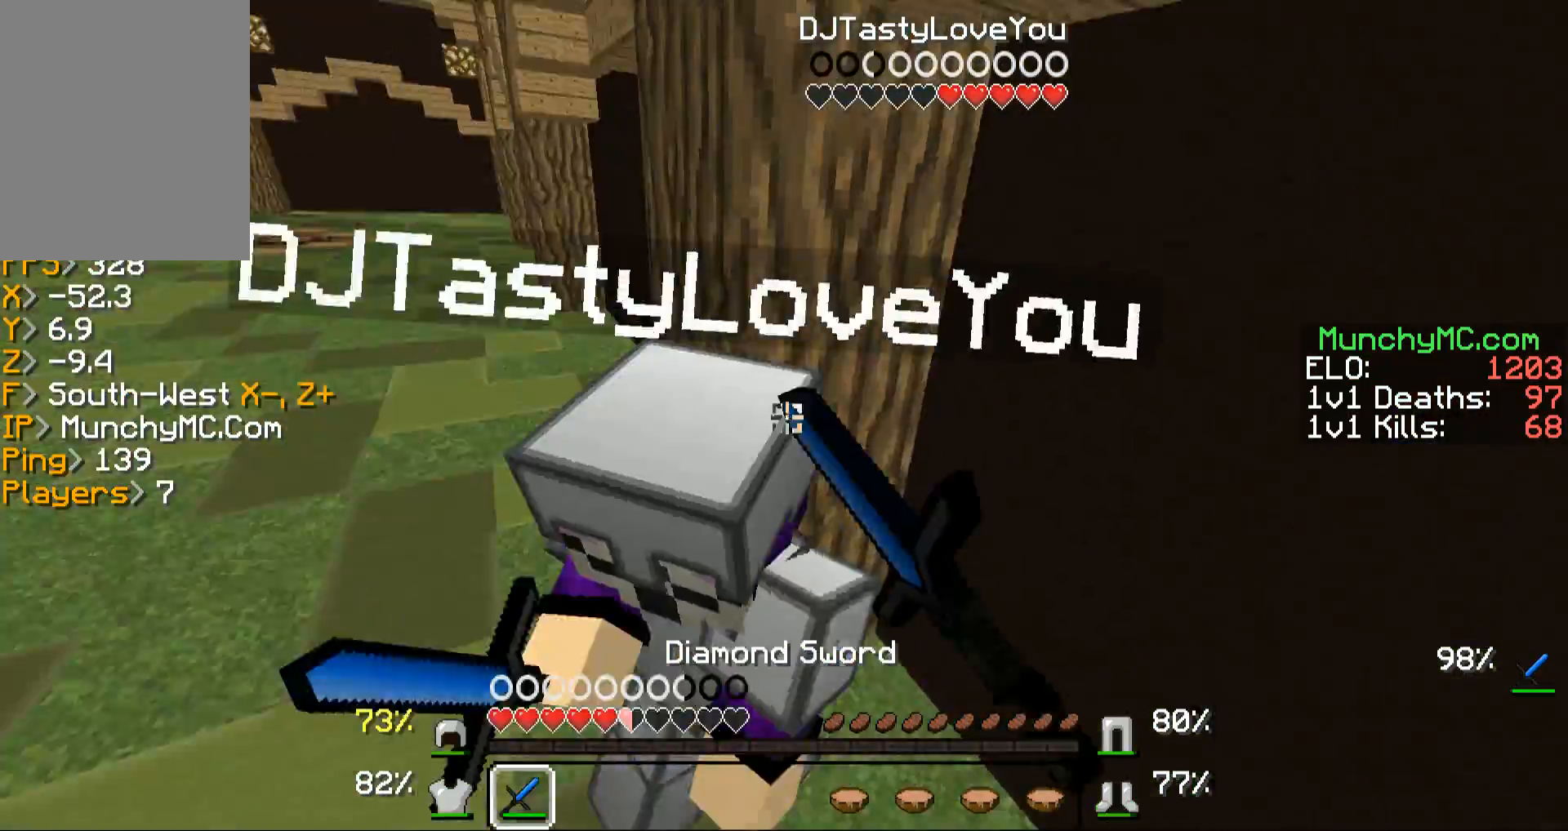
{"keys": ["a"], "mouse": ["left", "right"], "events": [[34, "mouse_left", "up"], [34, "w", "up"], [101, "mouse_left", "down"], [101, "mouse_right", "down"], [201, "mouse_left", "up"], [201, "mouse_right", "up"], [235, "mouse_left", "down"], [268, "mouse_left", "up"], [302, "mouse_left", "down"], [302, "mouse_right", "down"], [403, "mouse_left", "up"], [403, "mouse_right", "up"], [503, "mouse_left", "down"], [503, "mouse_right", "down"]]}
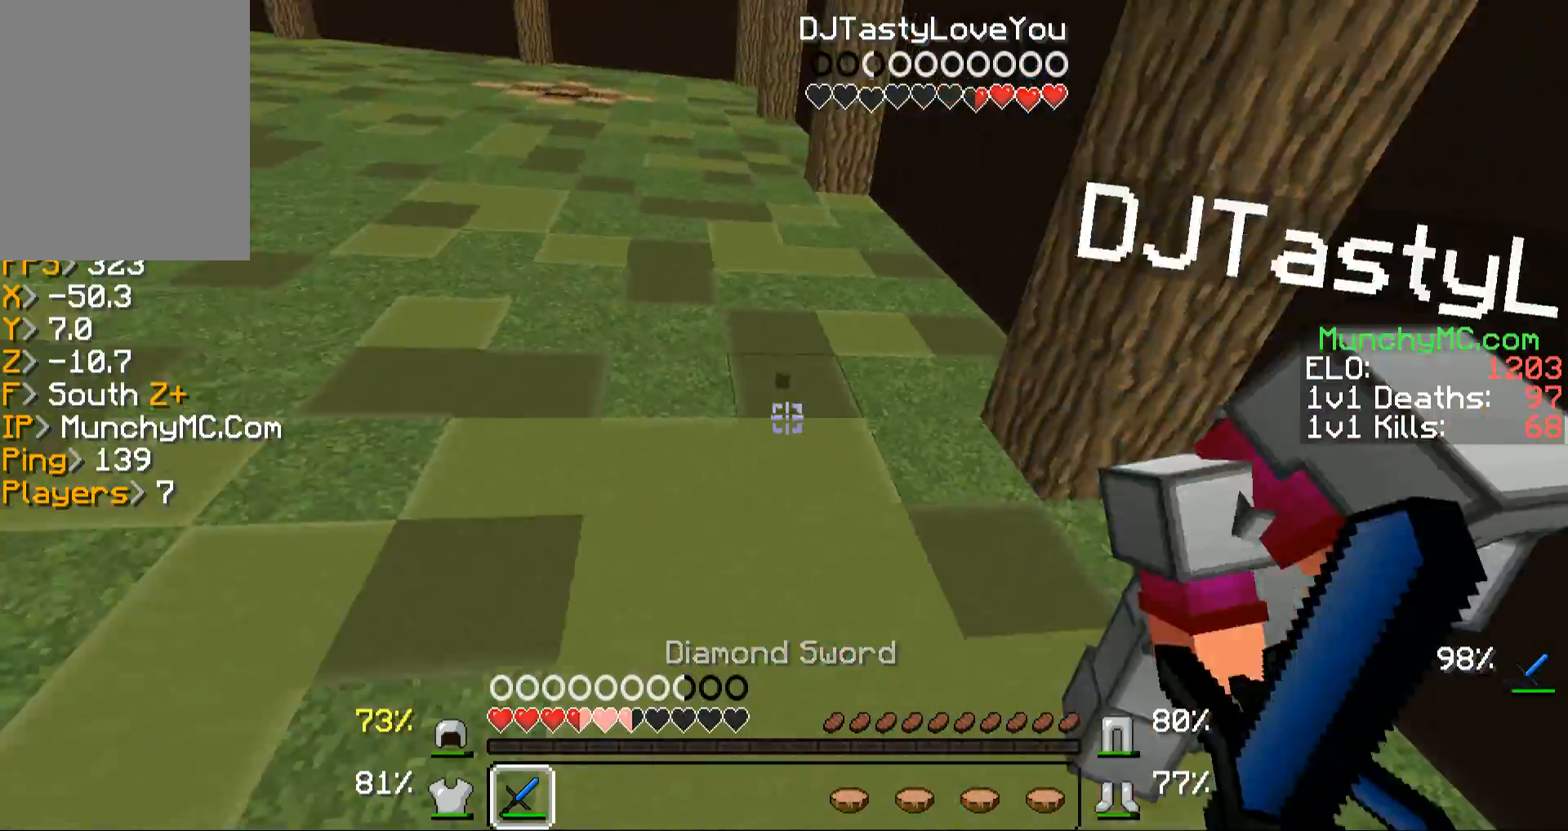
{"keys": ["s"], "mouse": [], "events": [[101, "mouse_left", "up"], [101, "mouse_right", "up"], [101, "s", "down"], [134, "mouse_left", "down"], [134, "mouse_right", "down"], [202, "a", "up"], [302, "mouse_left", "up"], [302, "mouse_right", "up"]]}
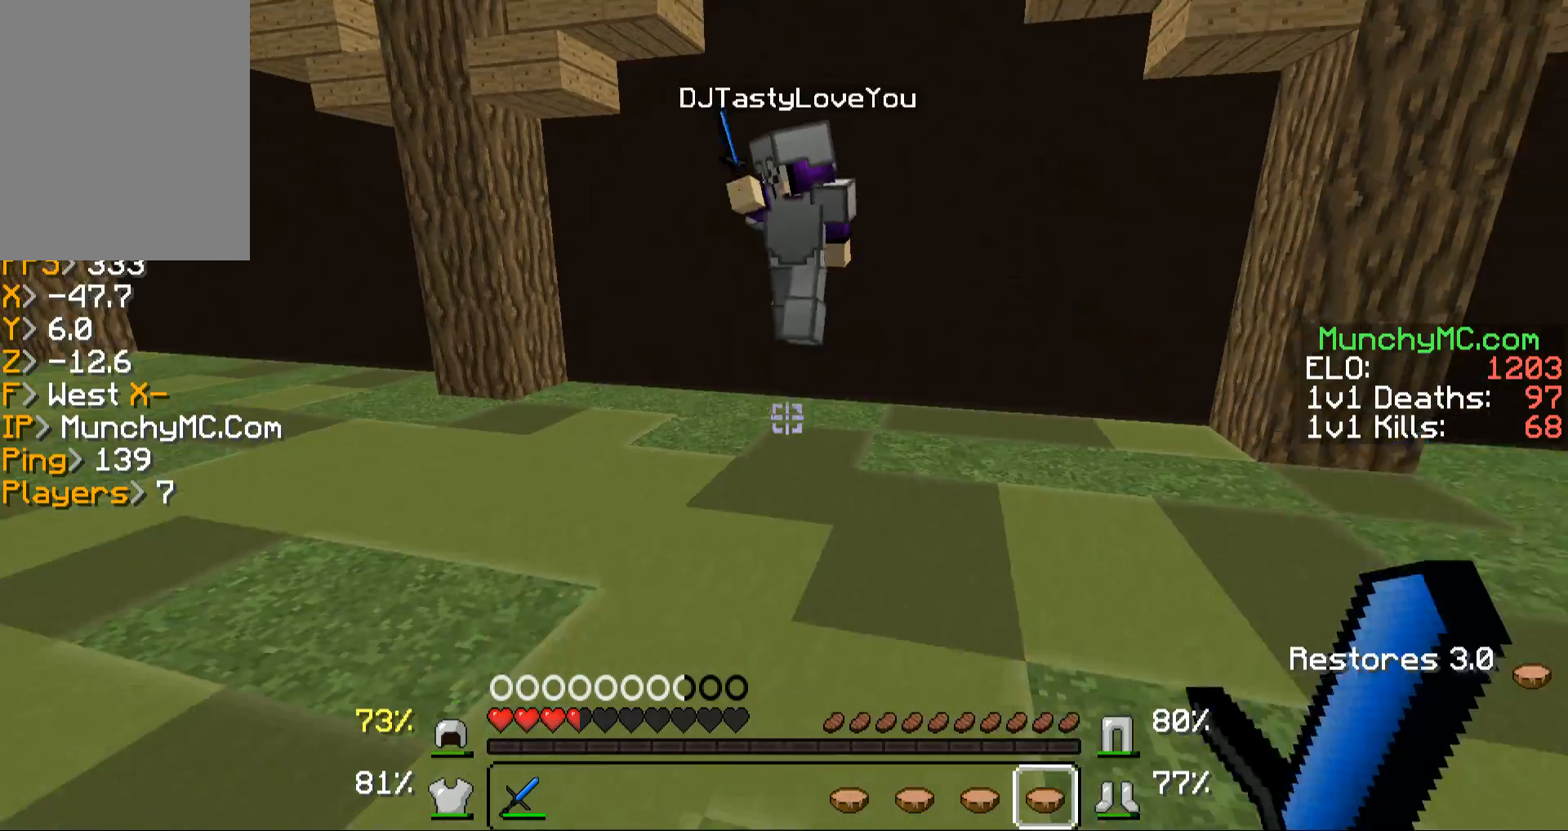
{"keys": ["s"], "mouse": ["right"], "events": [[34, "mouse_right", "down"], [202, "mouse_right", "up"], [336, "mouse_right", "down"], [437, "mouse_right", "up"], [504, "mouse_right", "down"]]}
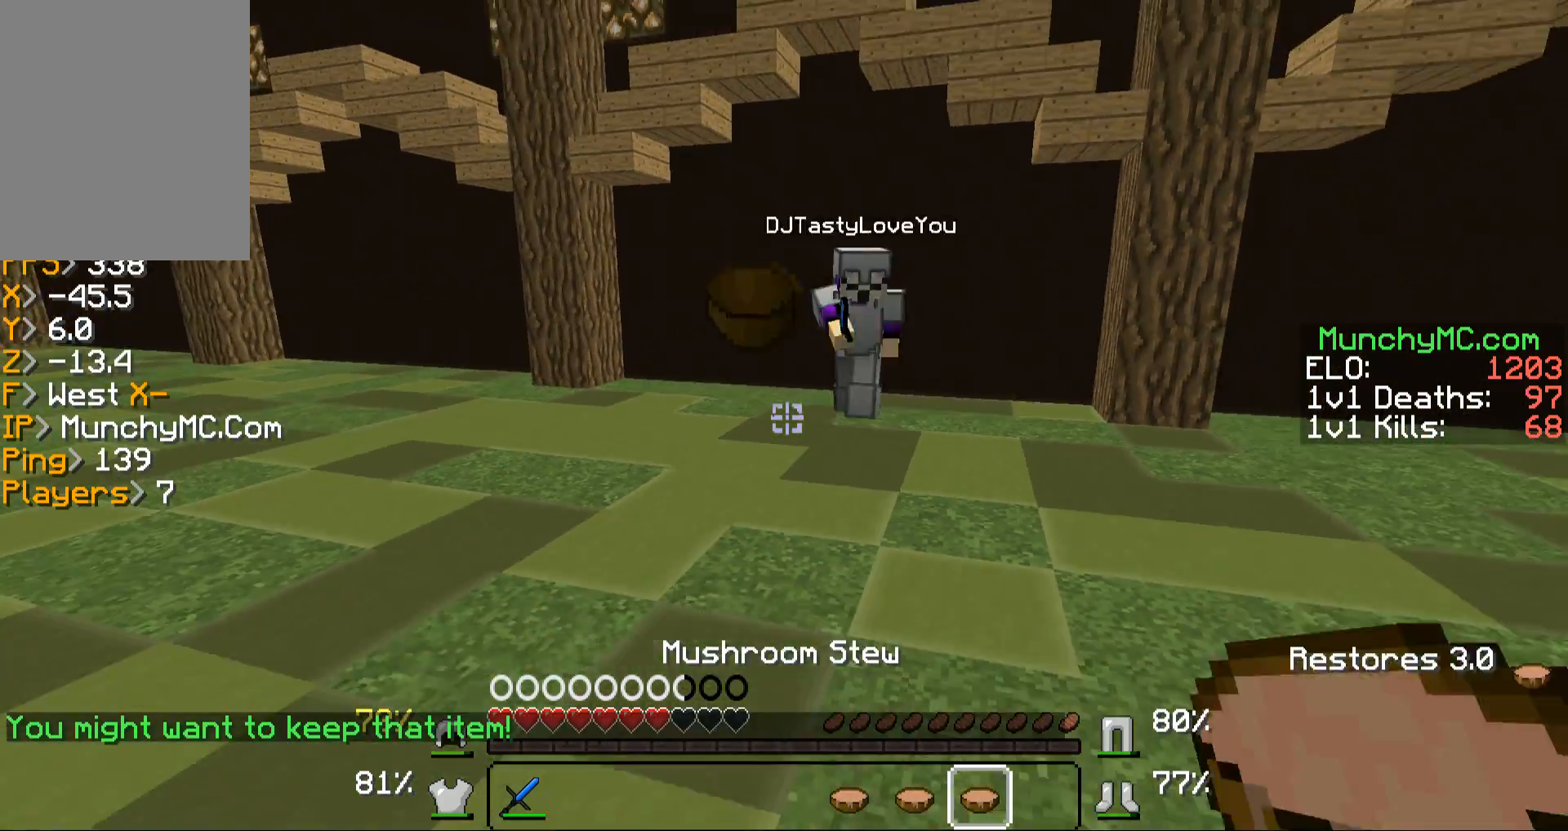
{"keys": ["w"], "mouse": [], "events": [[201, "mouse_right", "up"], [235, "s", "up"], [402, "w", "down"]]}
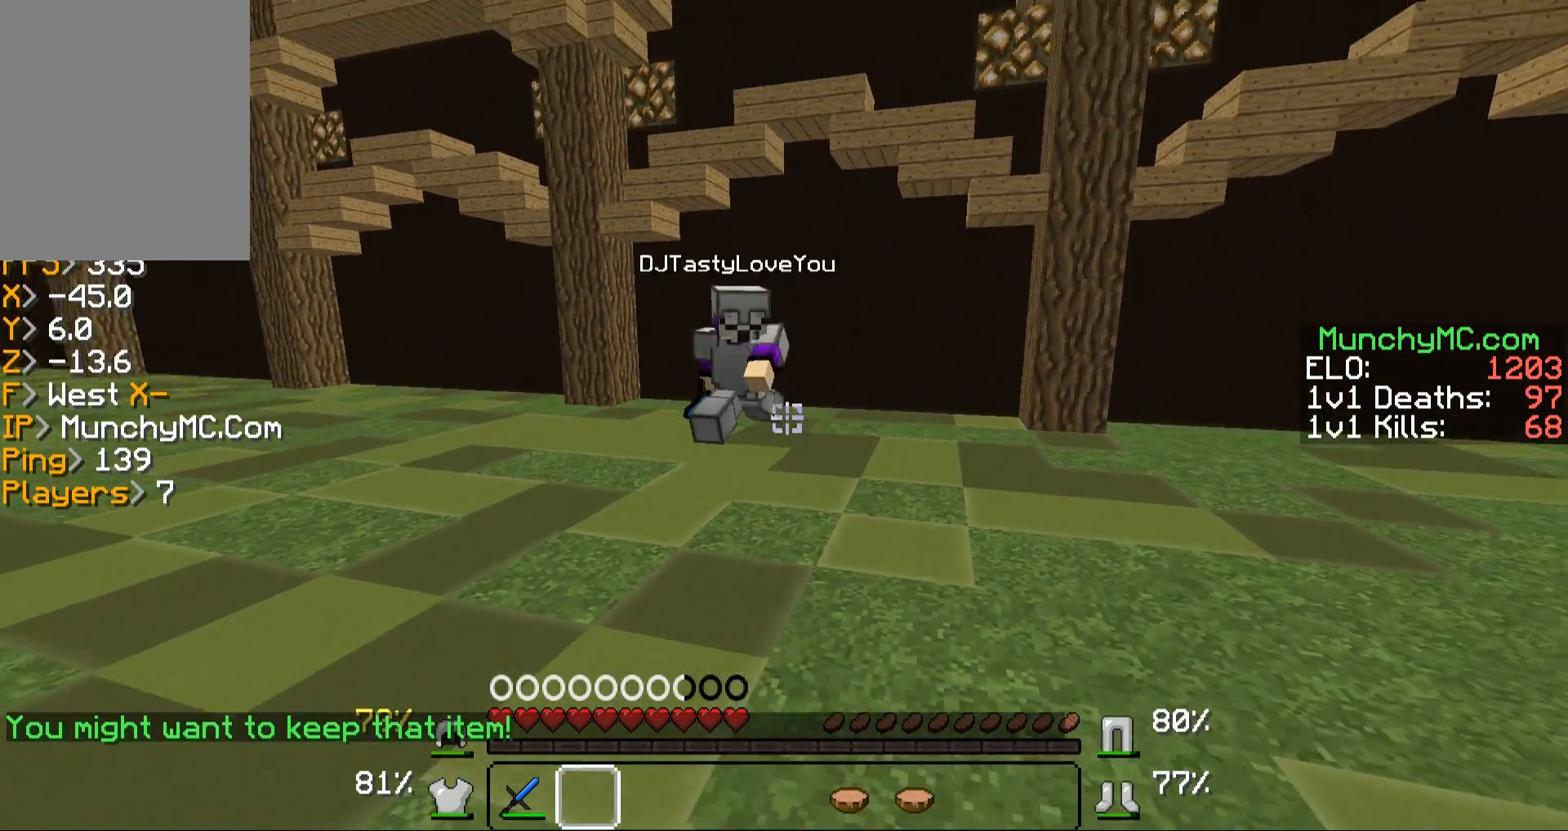
{"keys": ["a", "w"], "mouse": ["left", "right"], "events": [[235, "mouse_left", "down"], [235, "mouse_right", "down"], [403, "a", "down"], [403, "mouse_left", "up"], [403, "mouse_right", "up"], [436, "mouse_left", "down"], [503, "mouse_right", "down"]]}
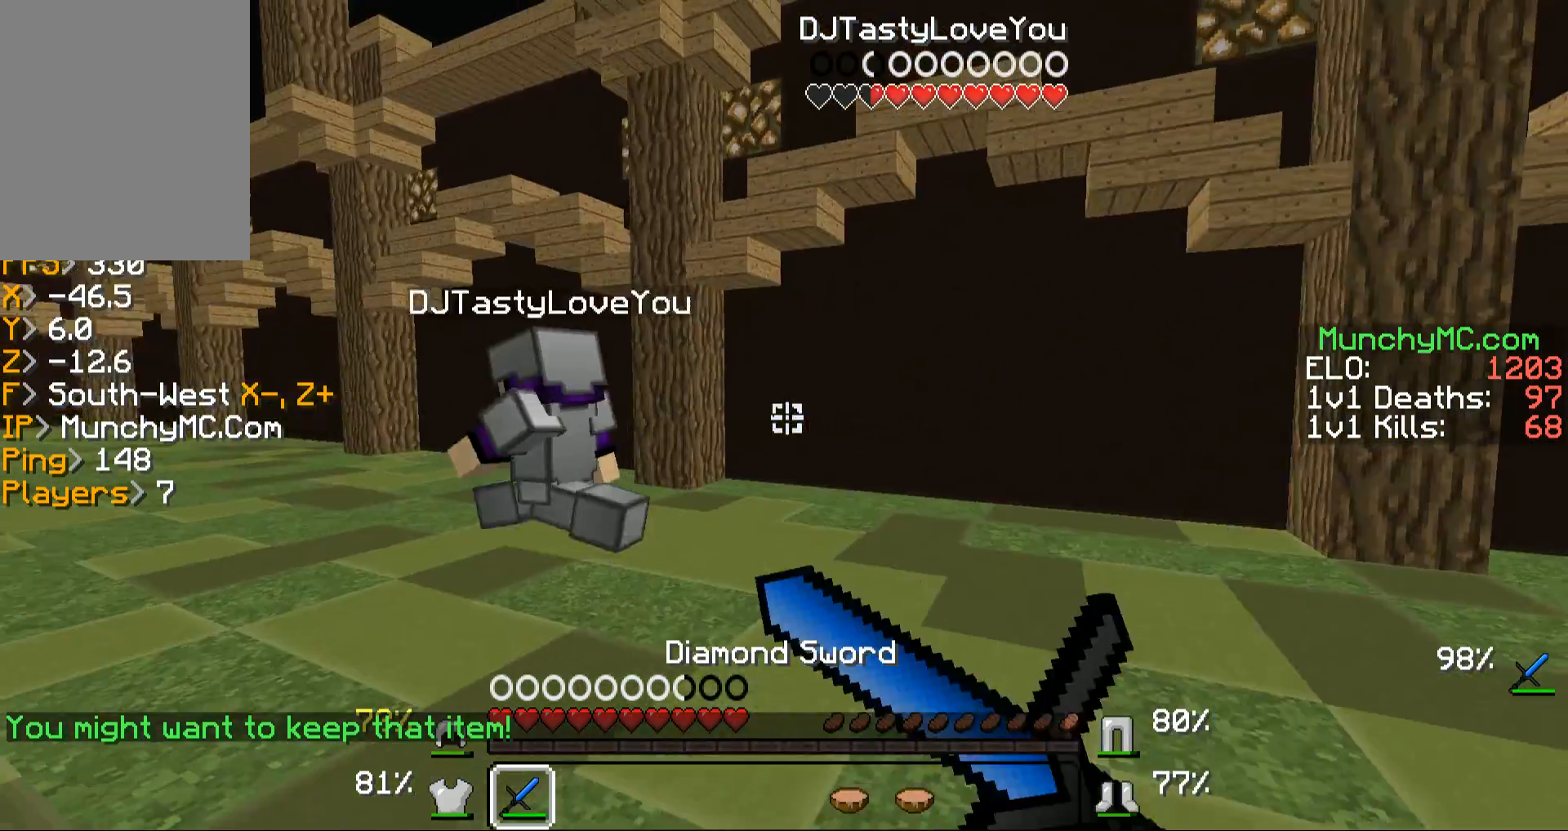
{"keys": [], "mouse": [], "events": [[101, "mouse_left", "up"], [101, "mouse_right", "up"], [202, "mouse_left", "down"], [235, "a", "up"], [269, "mouse_left", "up"], [369, "mouse_left", "down"], [470, "mouse_left", "up"], [503, "w", "up"]]}
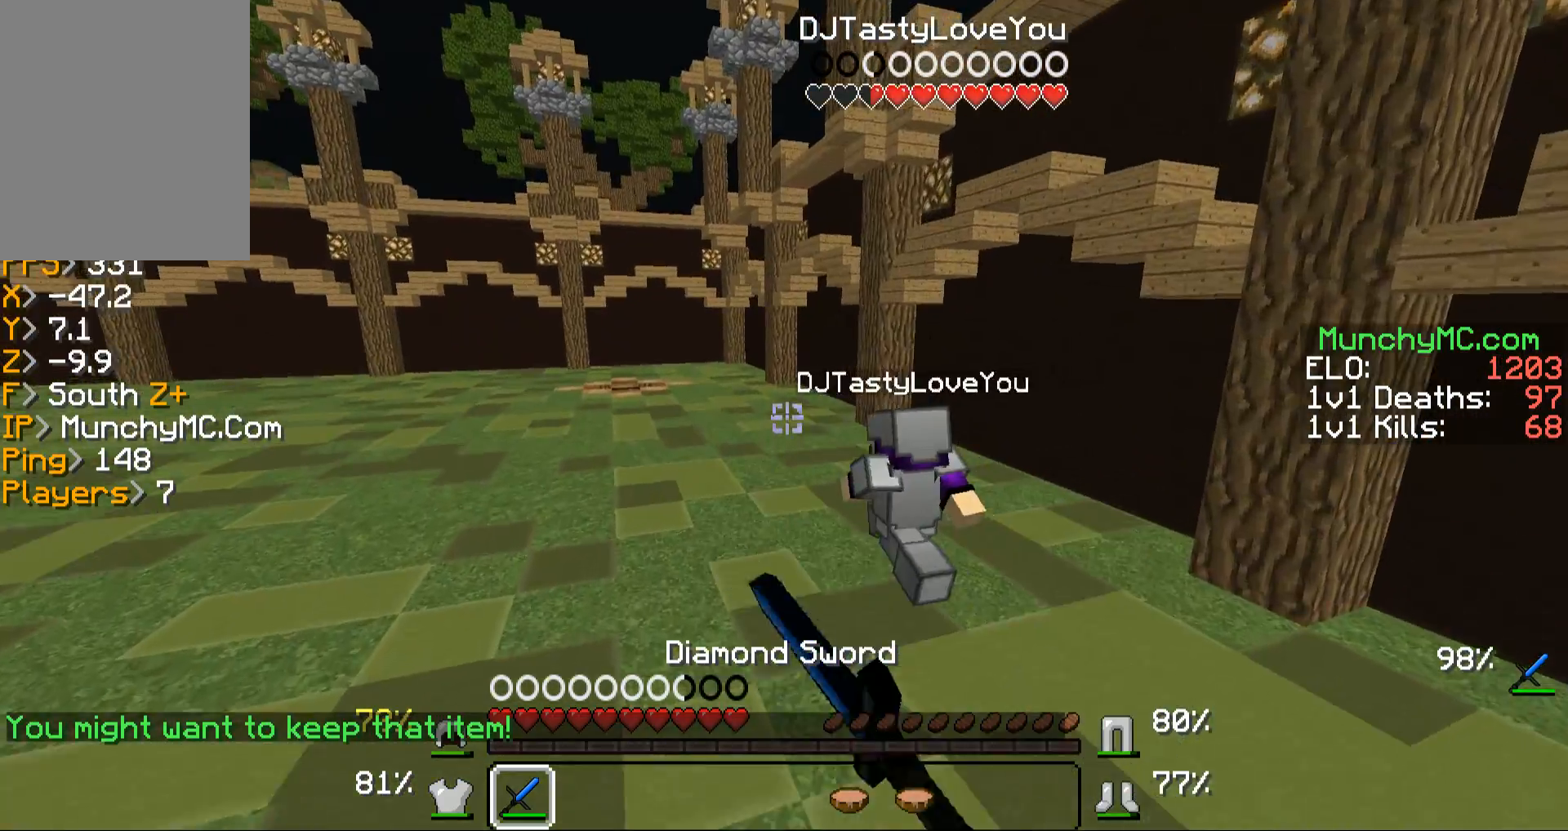
{"keys": ["s"], "mouse": [], "events": [[101, "s", "down"]]}
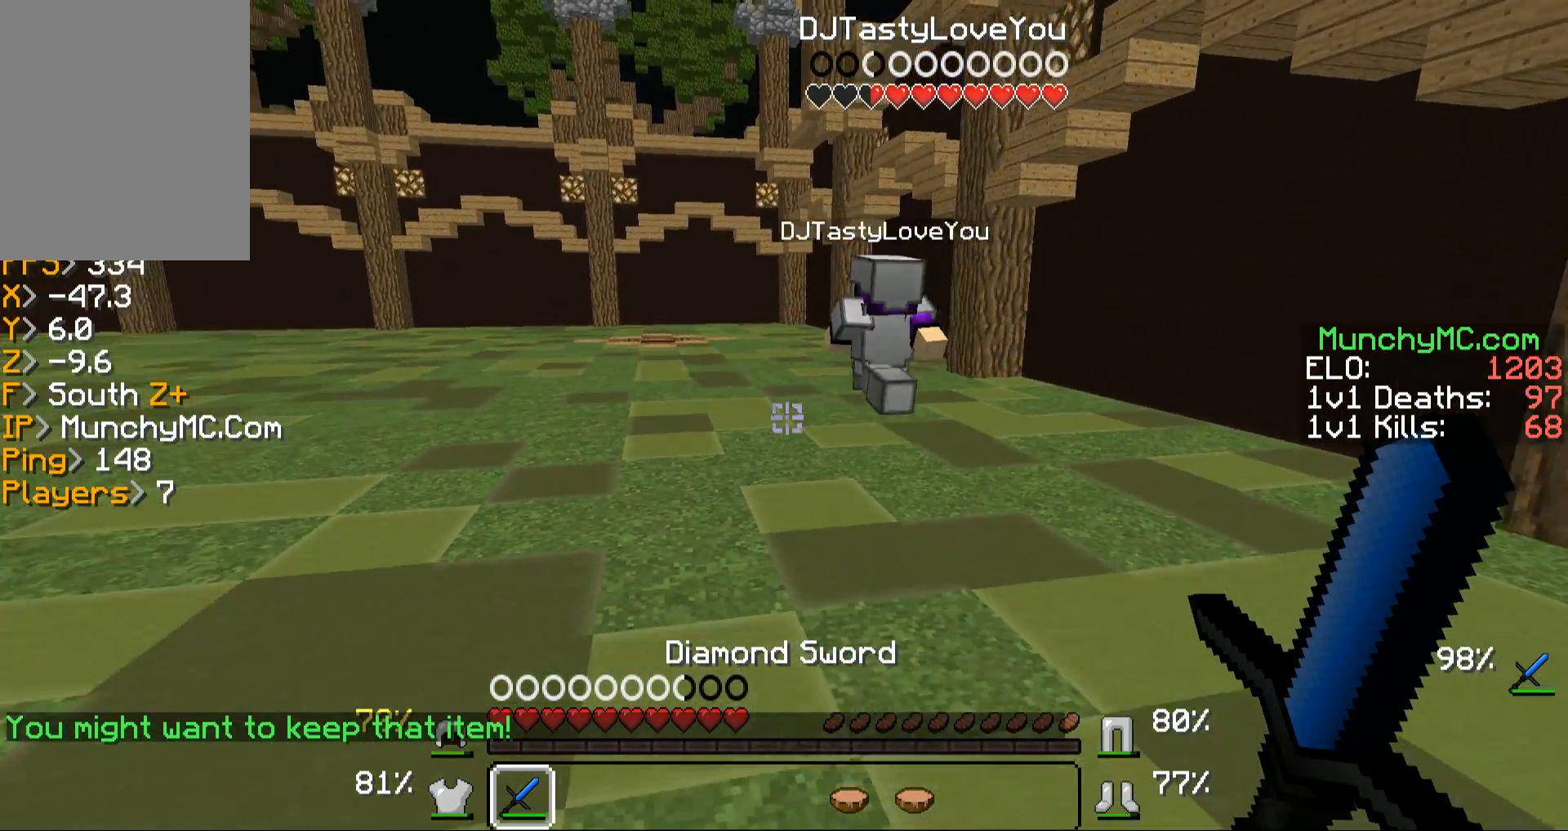
{"keys": ["s"], "mouse": [], "events": []}
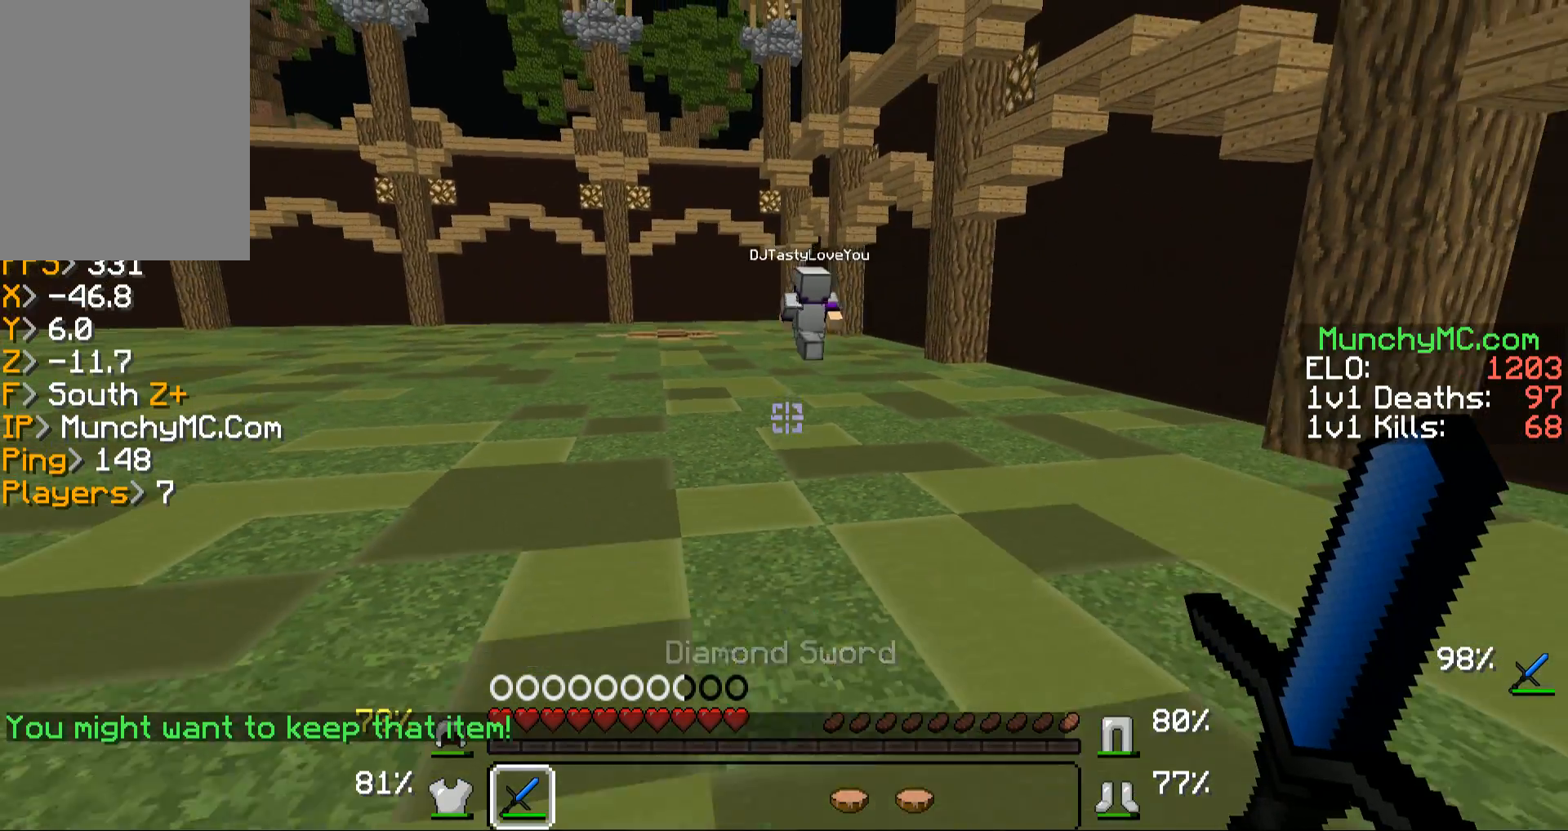
{"keys": ["s"], "mouse": [], "events": []}